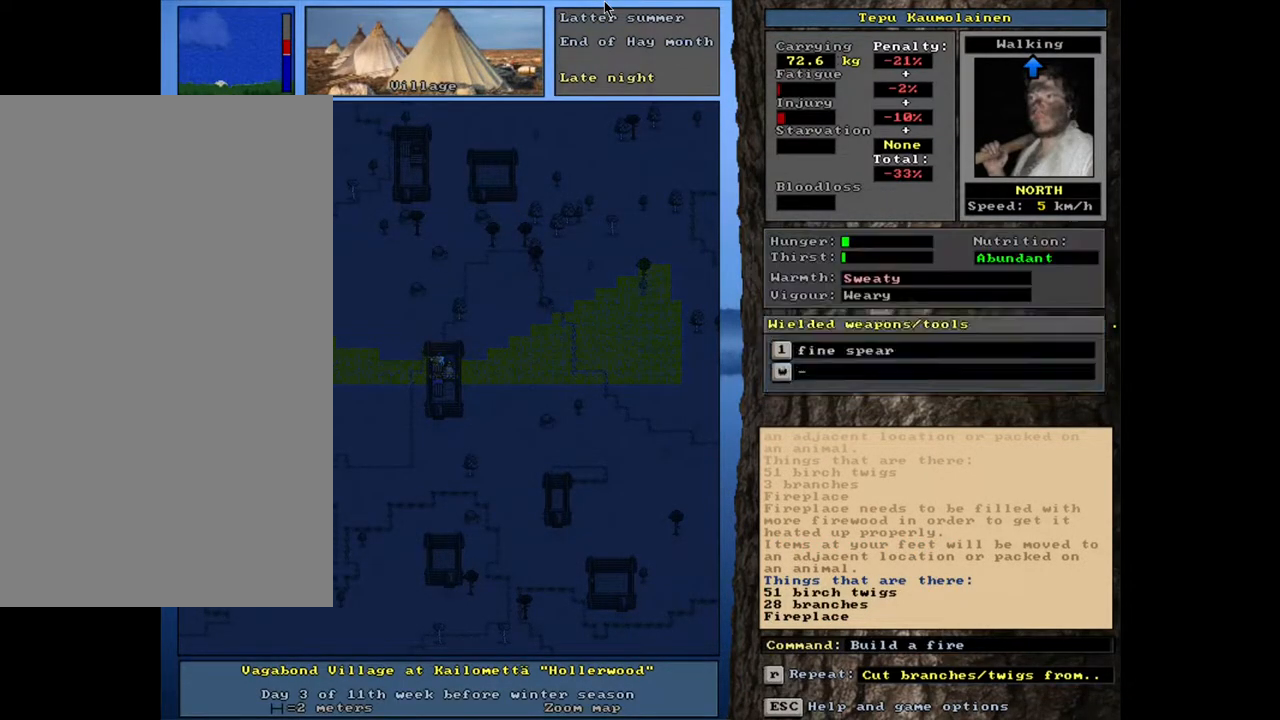
Gameplay with keyboard and mouse; each line is a JSON object with the keys and mouse buttons held at the frame after it. "events" lists presses ("down") and releases ("up") of ".", "/", "0", "1", "2", "3", "4", "5", "6", "7", "8", "9", "a", "alt_l", "alt_r", "b", "backslash", "backspace", "c", "caps_lock", "comma", "ctrl_l", "ctrl_r", "d", "down", "e", "equals", "escape", "f", "f1", "f10", "f11", "f12", "f2", "f3", "f4", "f5", "f6", "f7", "f8", "f9", "g", "h", "i", "j", "k", "l", "lbracket", "left", "m", "minus", "n", "num0", "num1", "num2", "num3", "num4", "num5", "num6", "num7", "num8", "num9", "o", "p", "q", "quote", "r", "rbracket", "return", "right", "s", "semicolon", "shift_l", "shift_r", "space", "super", "t", "tab", "tilde", "u", "up", "v", "w", "x", "y", "z", "mouse_left", "mouse_wheel", "mouse_right", "mouse_mb4" and "mouse_mb5" between this image and that frame as [ms after this image, input, new state], when the widget could be followed in between. "mouse_left", "mouse_wheel", "mouse_right", "mouse_mb4", "mouse_mb5" = the "left", "wheel", "right", "mb4", "mb5" buttons of the "mouse" list. No other keys are recorded. "wheel" means that the mouse wheel is clicked or scrolled. Mouse movement is not recorded. Not read: other_keys.
{"keys": [], "mouse": [], "events": [[67, "8", "up"]]}
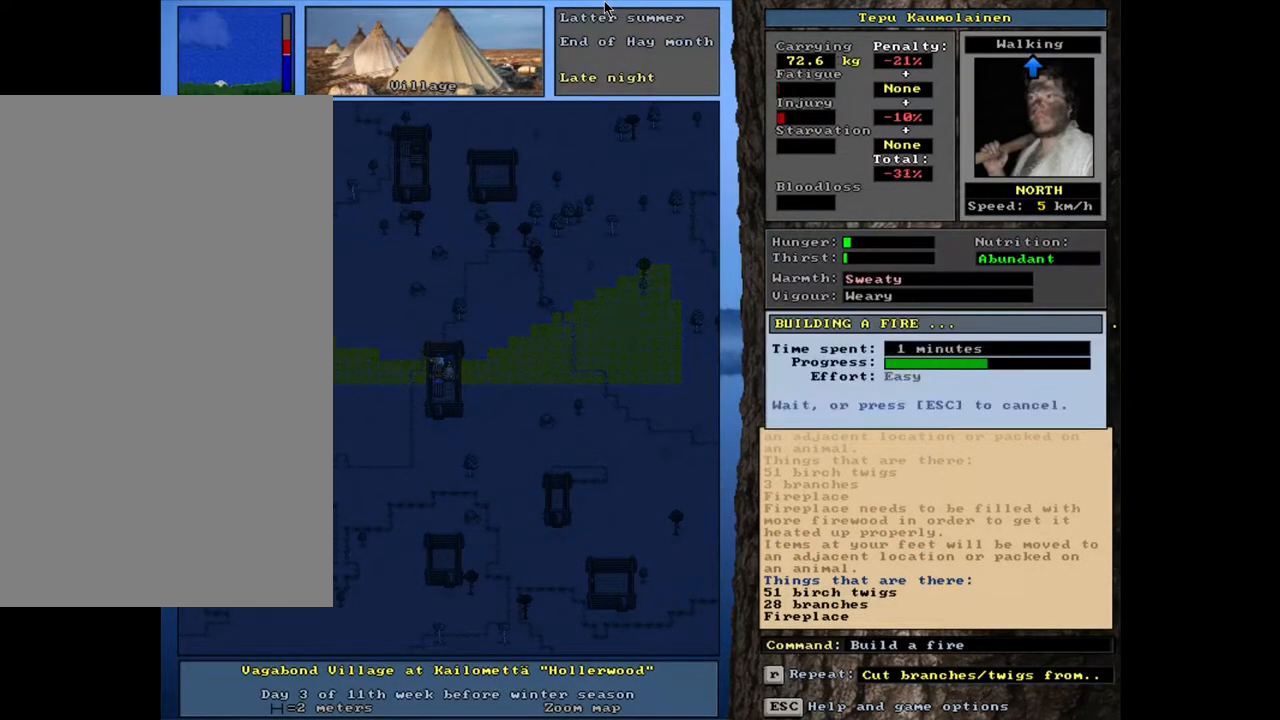
{"keys": [], "mouse": [], "events": []}
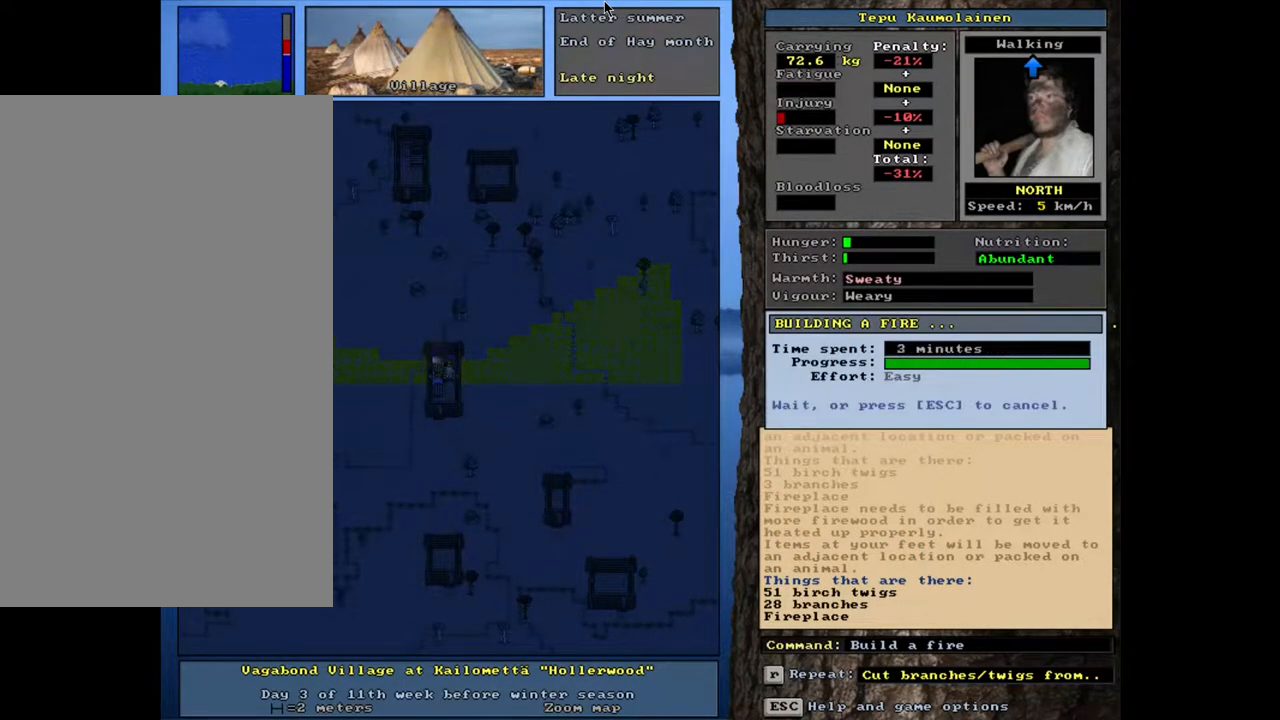
{"keys": [], "mouse": [], "events": []}
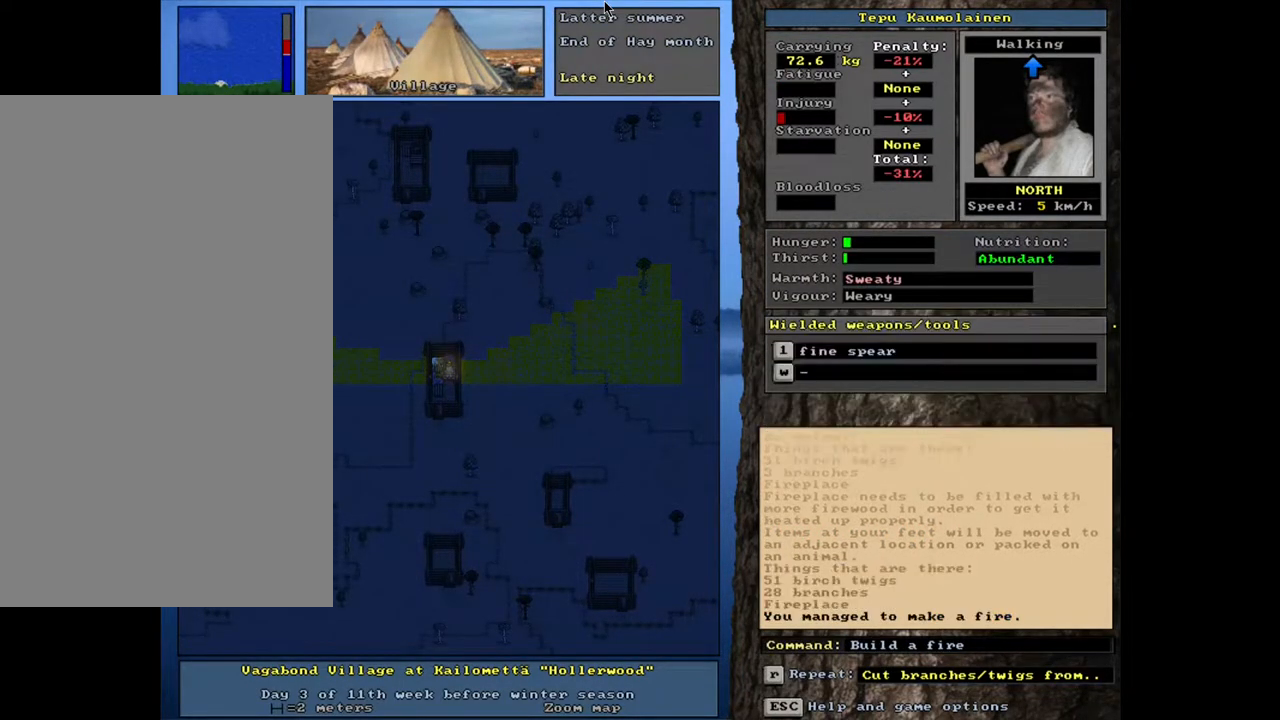
{"keys": [], "mouse": [], "events": []}
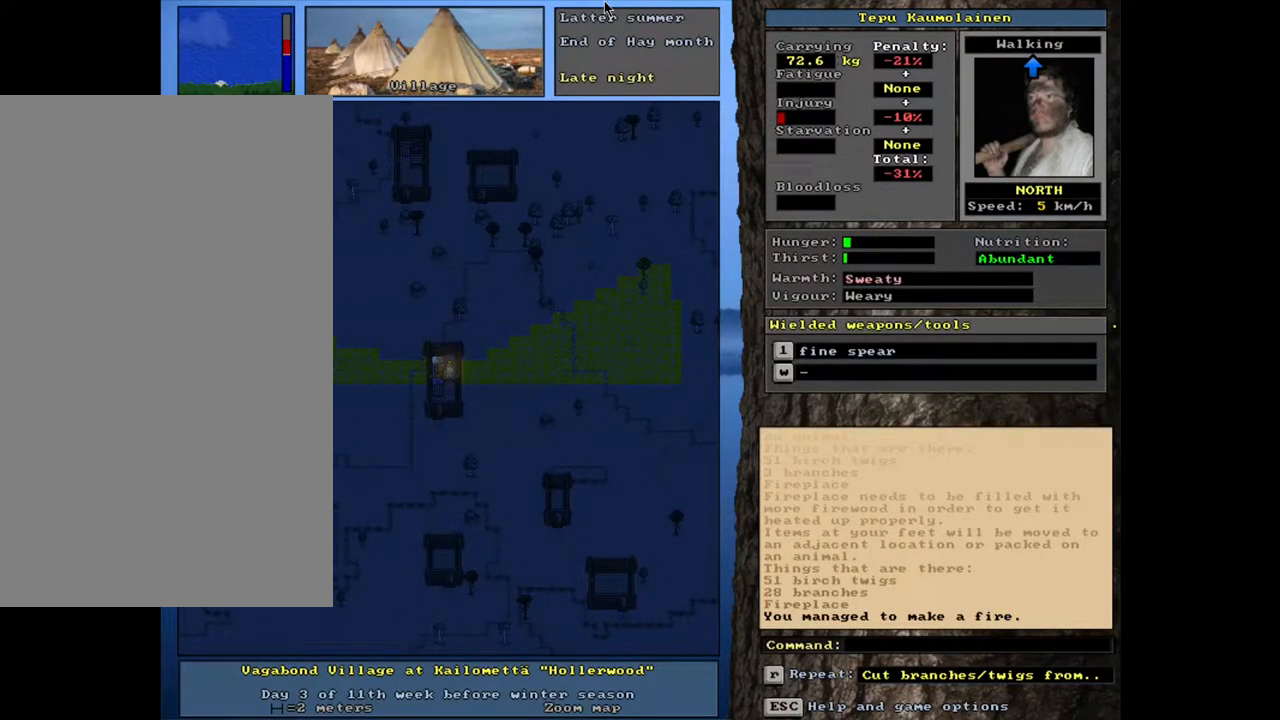
{"keys": ["ctrl_l"], "mouse": [], "events": [[467, "ctrl_l", "down"]]}
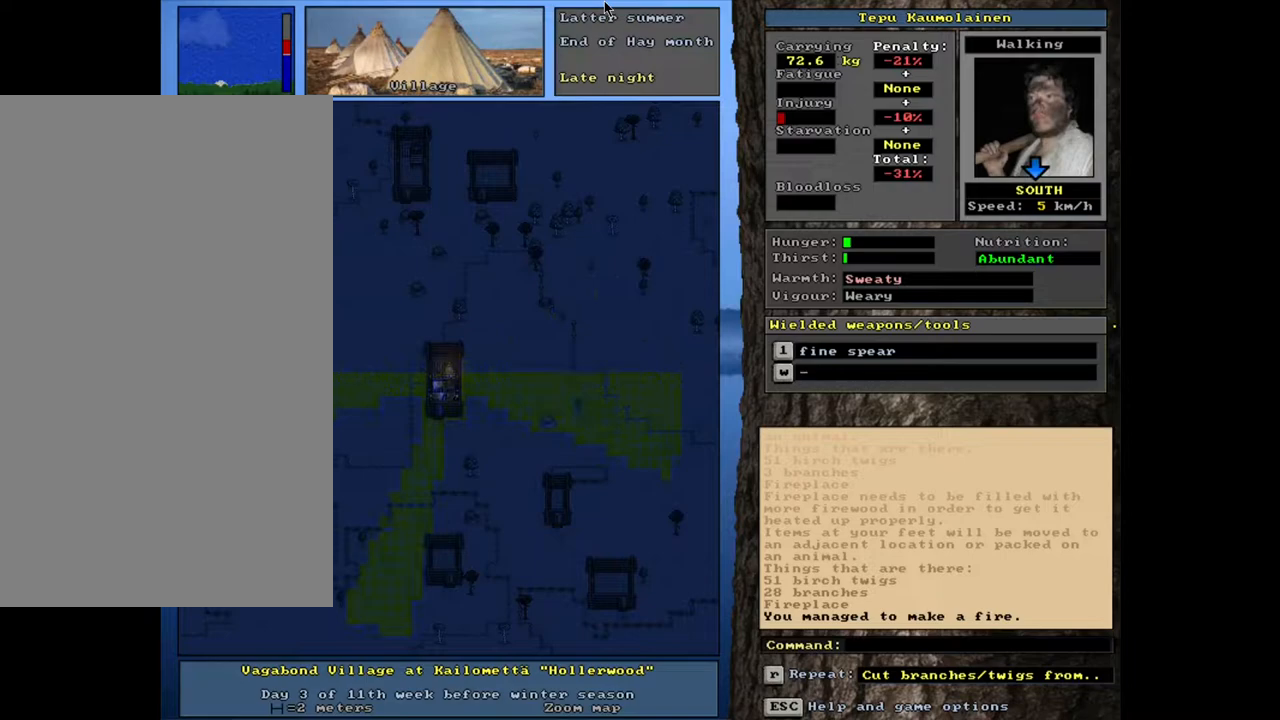
{"keys": ["ctrl_l"], "mouse": [], "events": []}
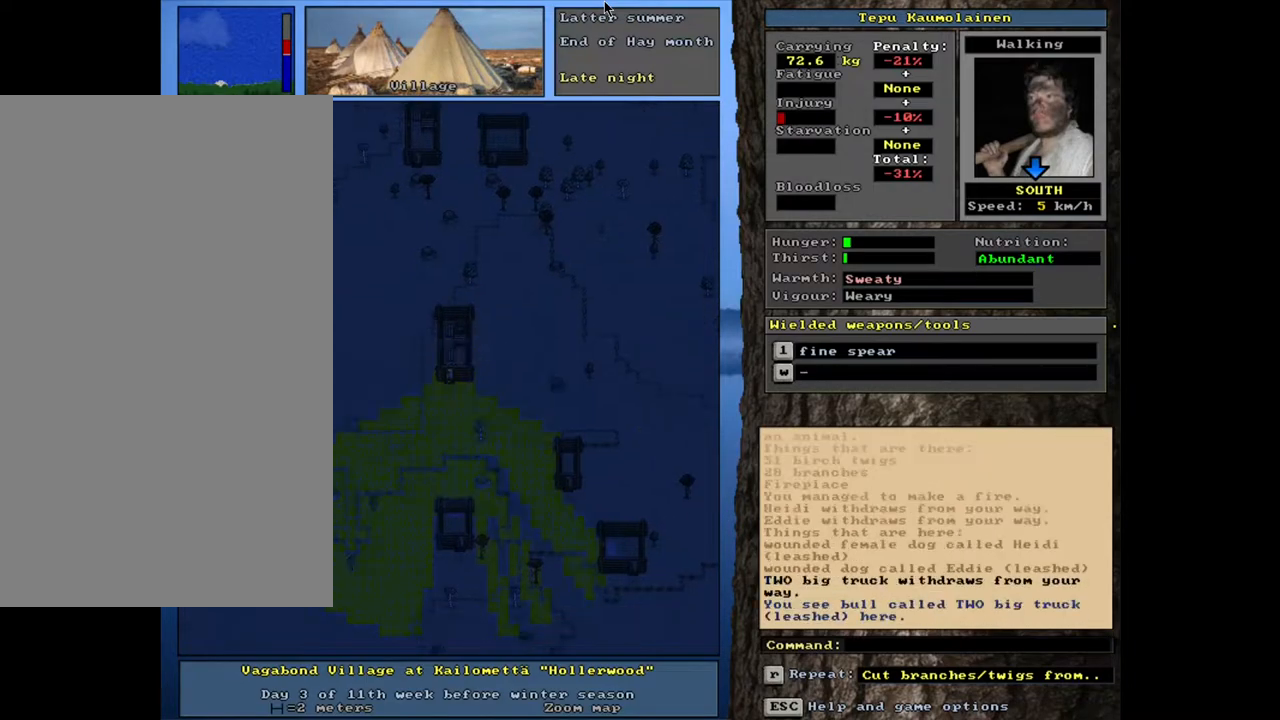
{"keys": [], "mouse": [], "events": [[150, "ctrl_l", "up"]]}
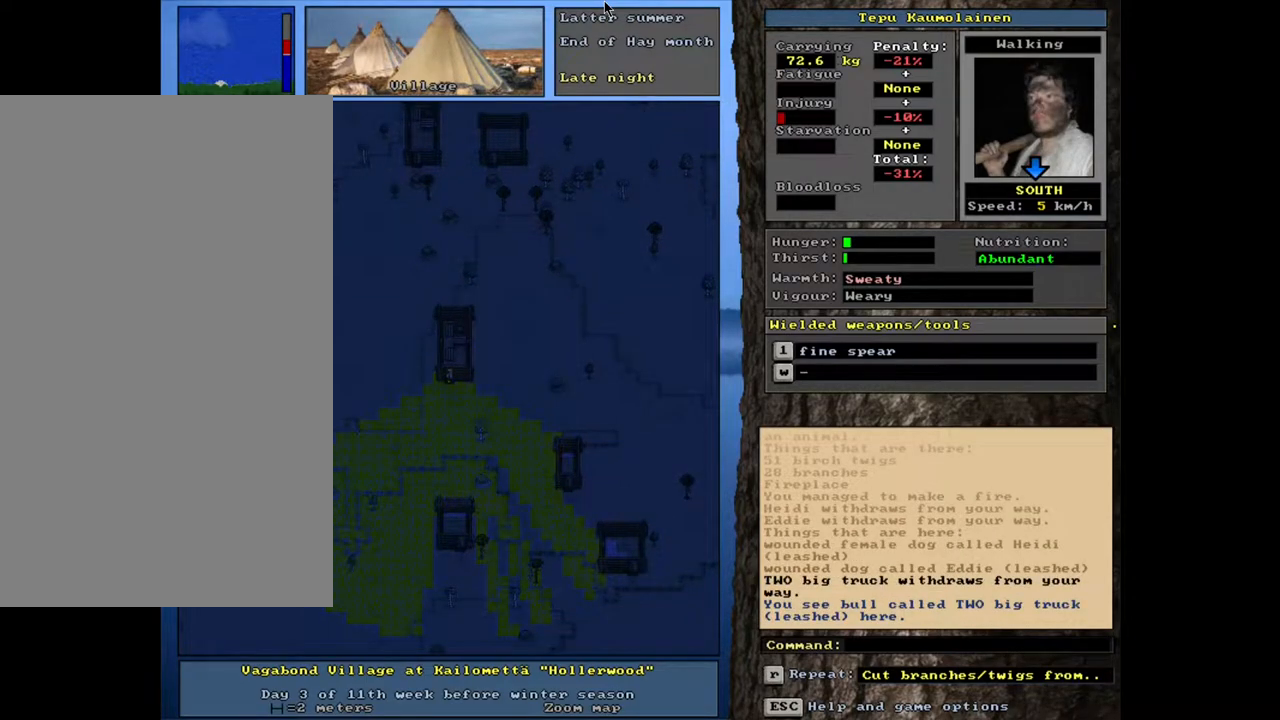
{"keys": [], "mouse": [], "events": [[17, "ctrl_l", "down"], [167, "up", "down"], [250, "up", "up"], [350, "ctrl_l", "up"]]}
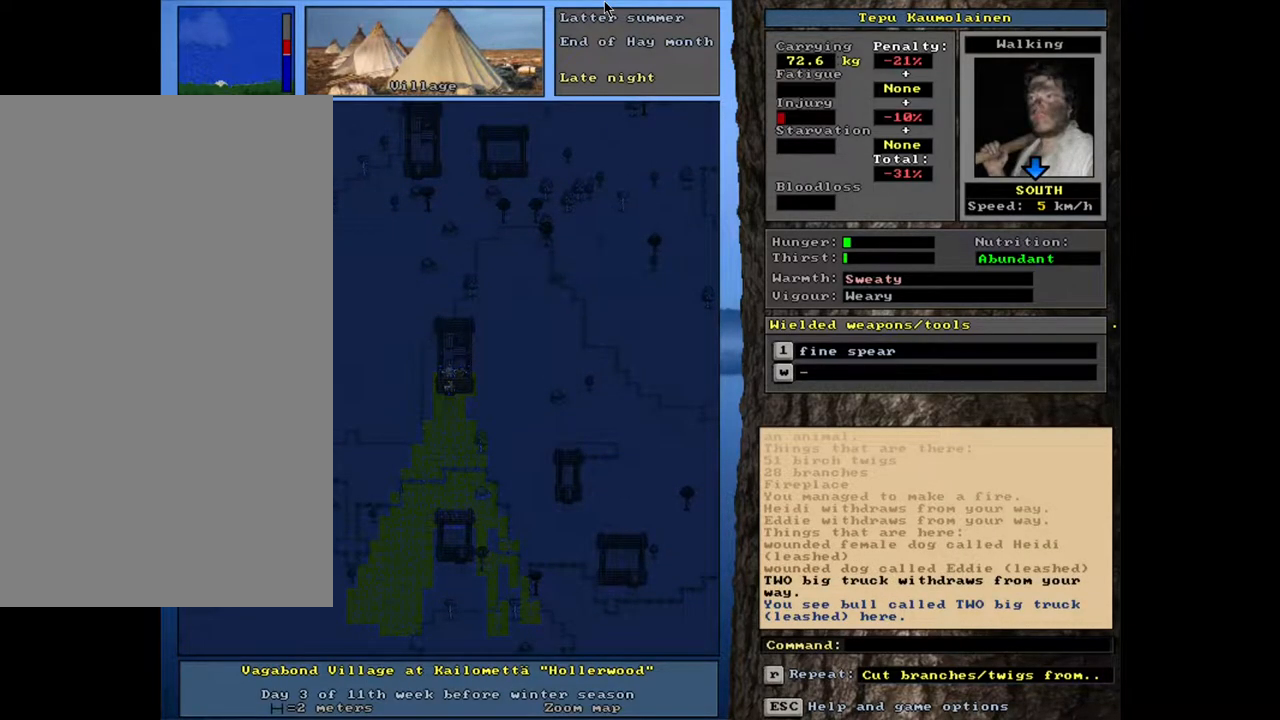
{"keys": [], "mouse": [], "events": [[133, "c", "down"], [217, "c", "up"]]}
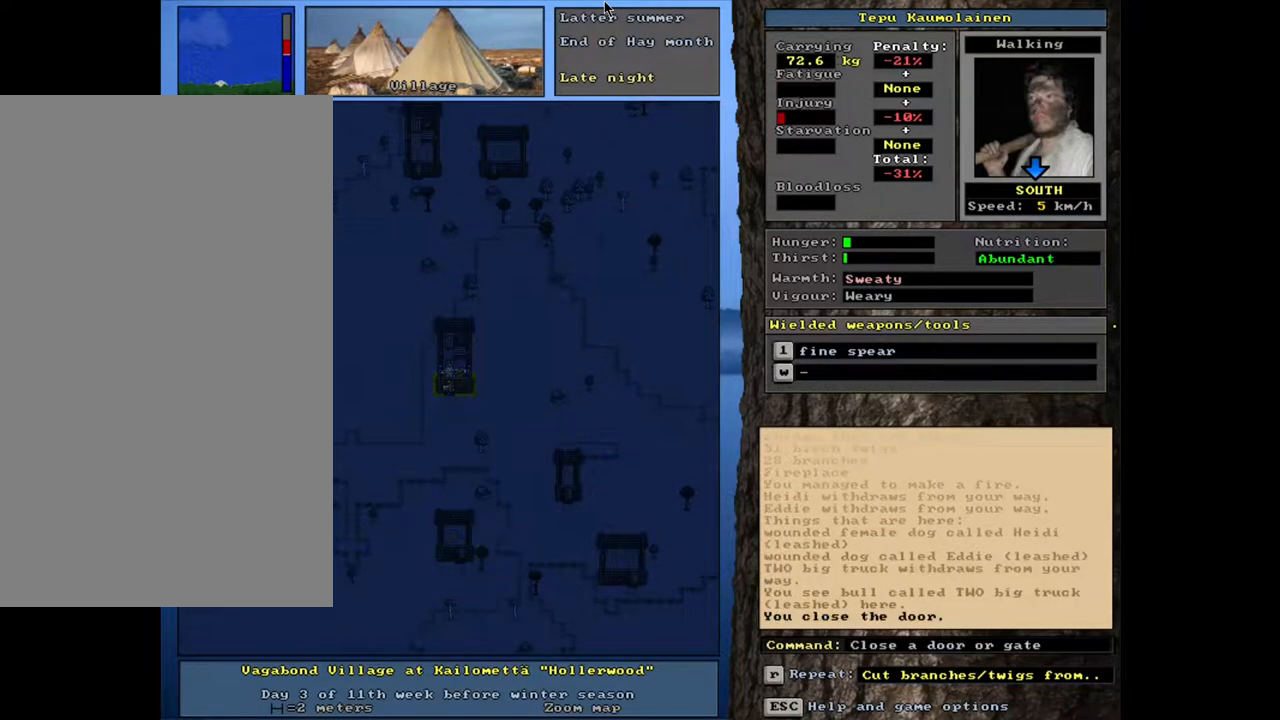
{"keys": ["ctrl_l"], "mouse": [], "events": [[417, "ctrl_l", "down"]]}
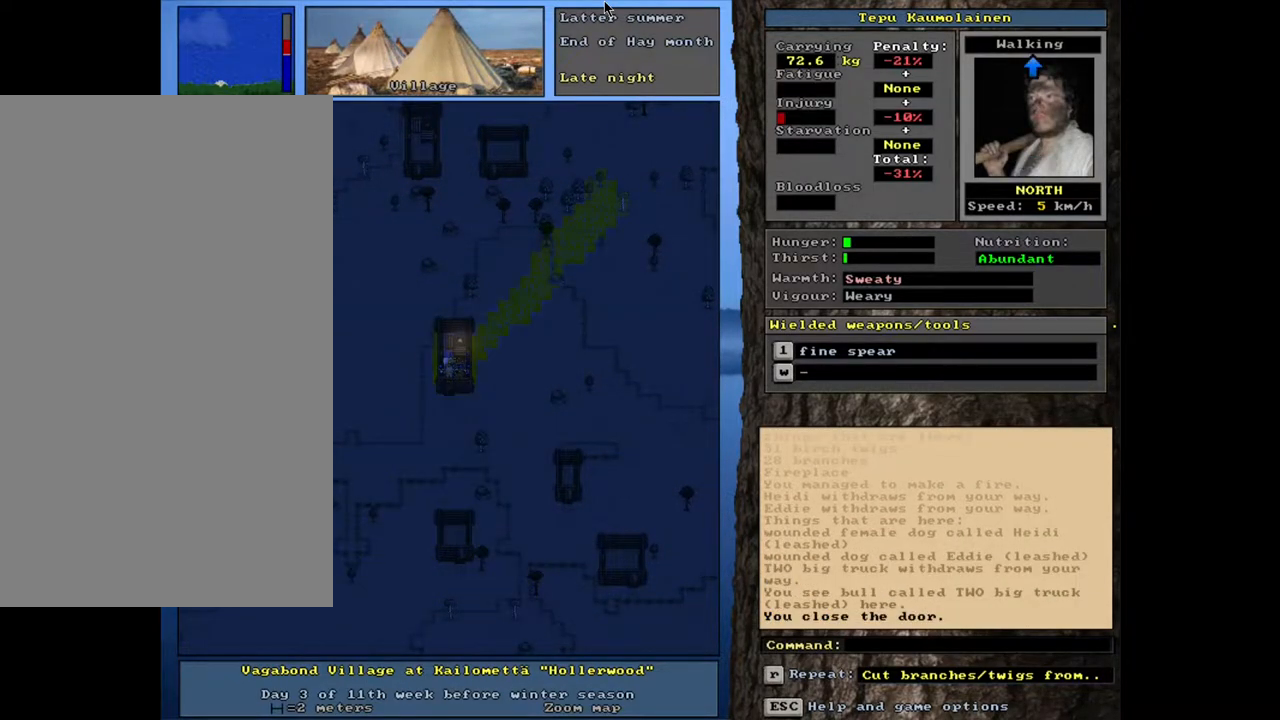
{"keys": ["ctrl_l"], "mouse": [], "events": []}
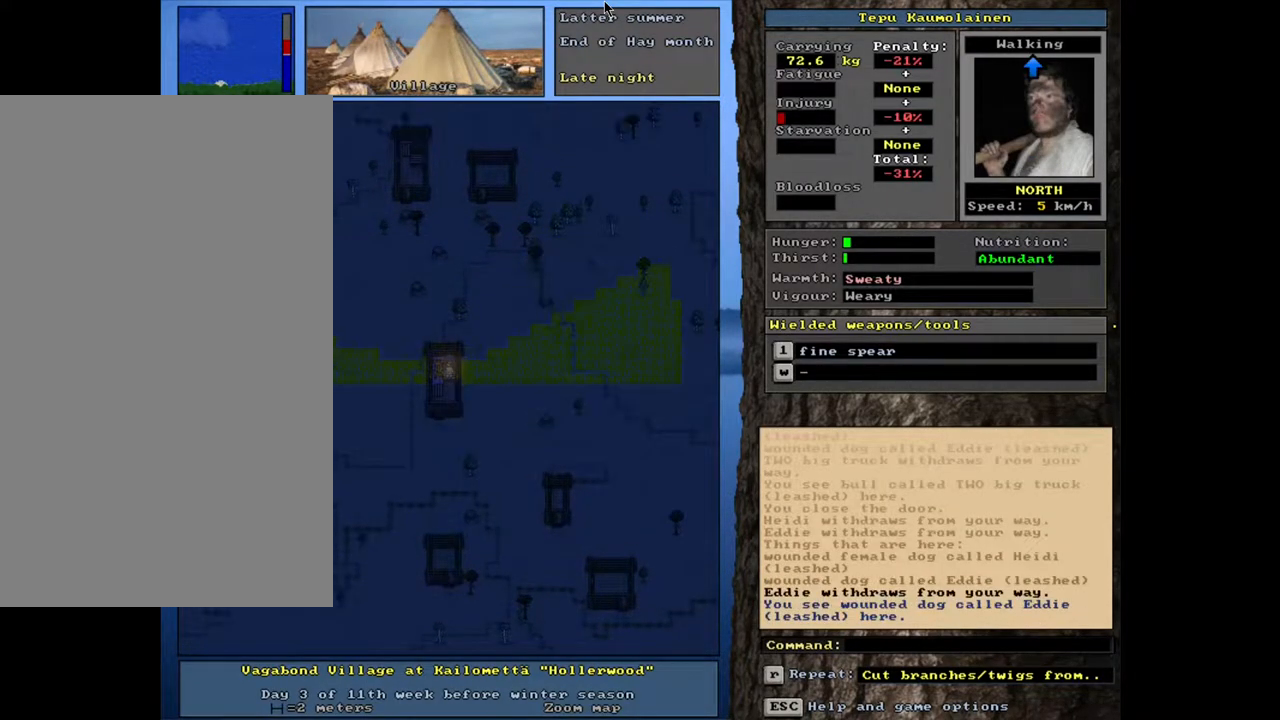
{"keys": [], "mouse": [], "events": [[83, "ctrl_l", "up"]]}
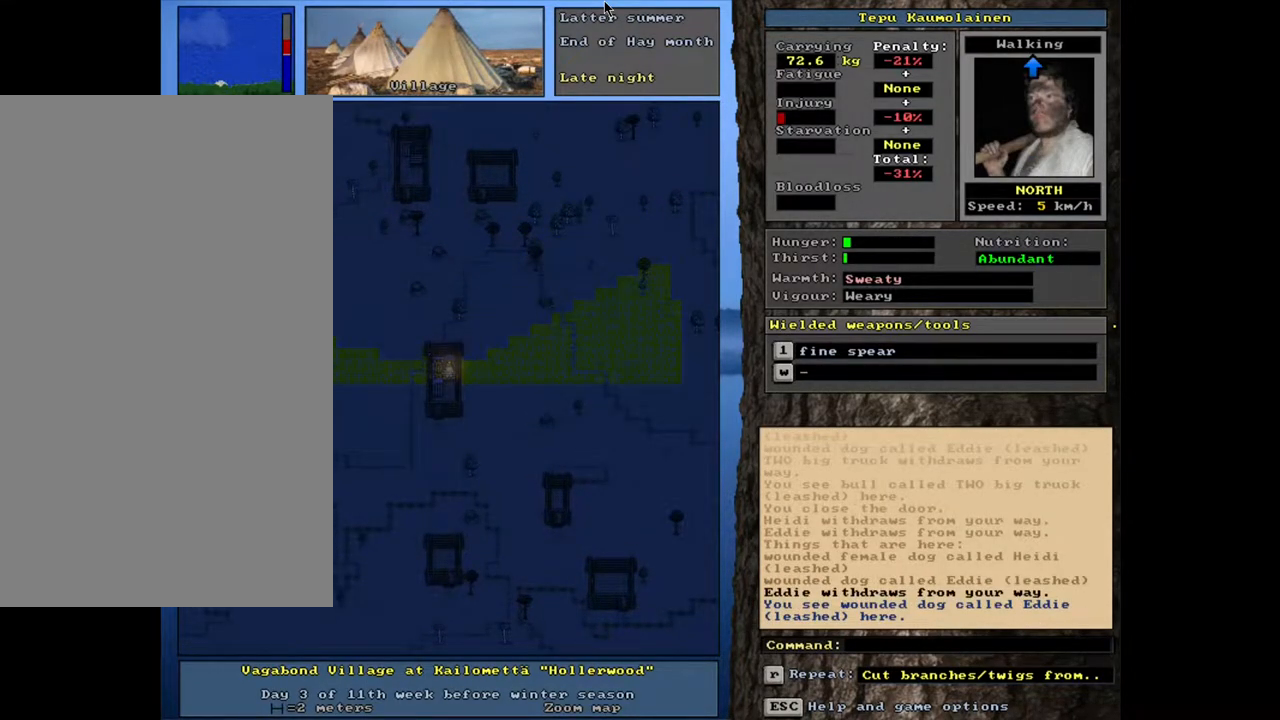
{"keys": [], "mouse": [], "events": [[150, "e", "down"], [250, "e", "up"]]}
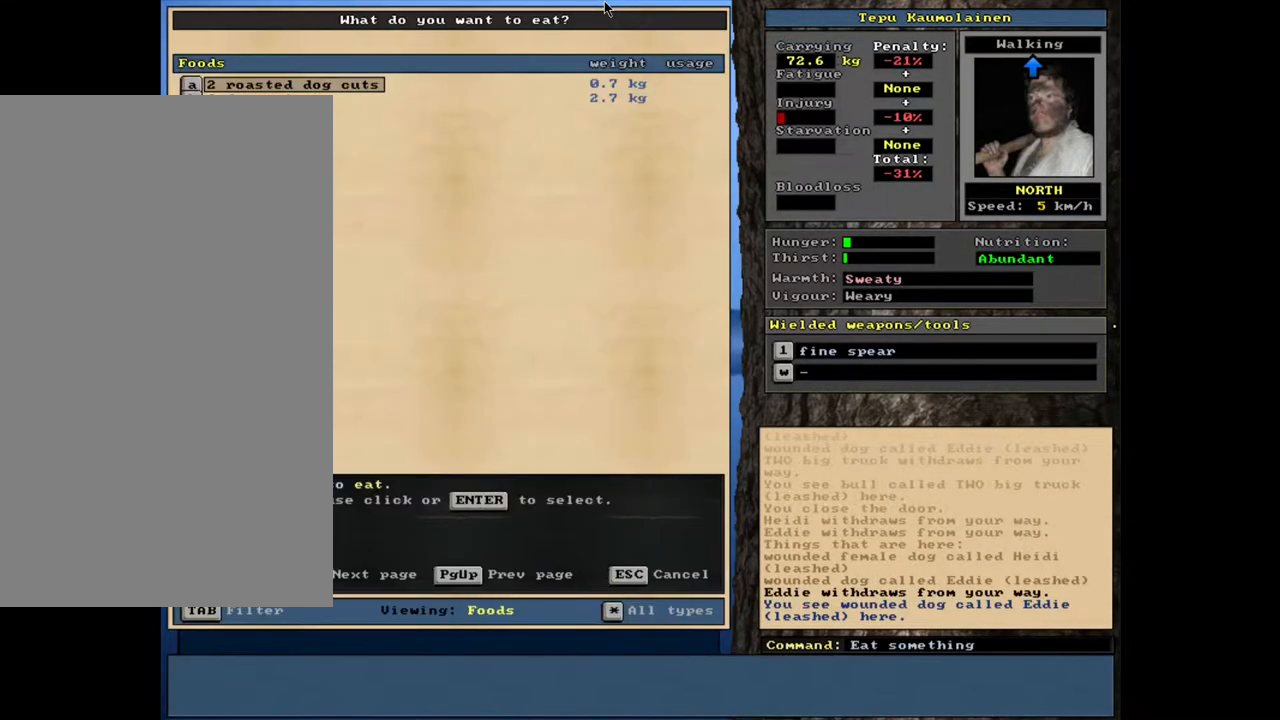
{"keys": [], "mouse": [], "events": []}
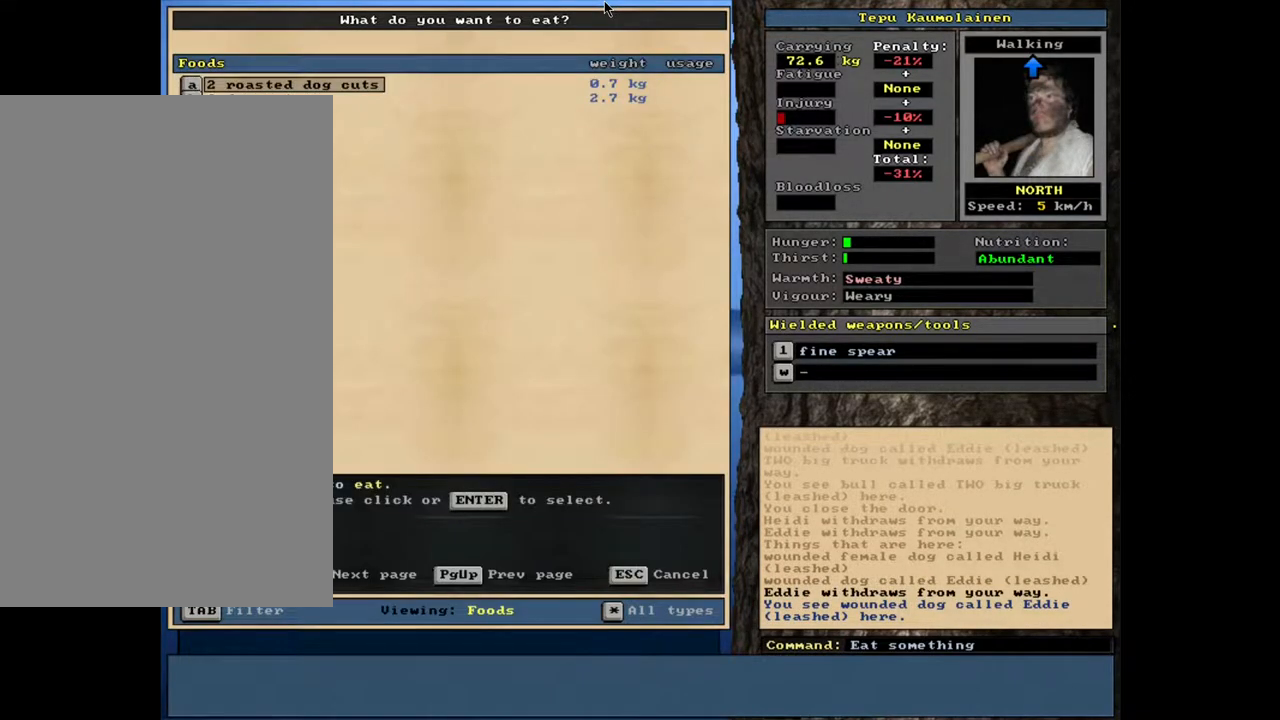
{"keys": [], "mouse": [], "events": []}
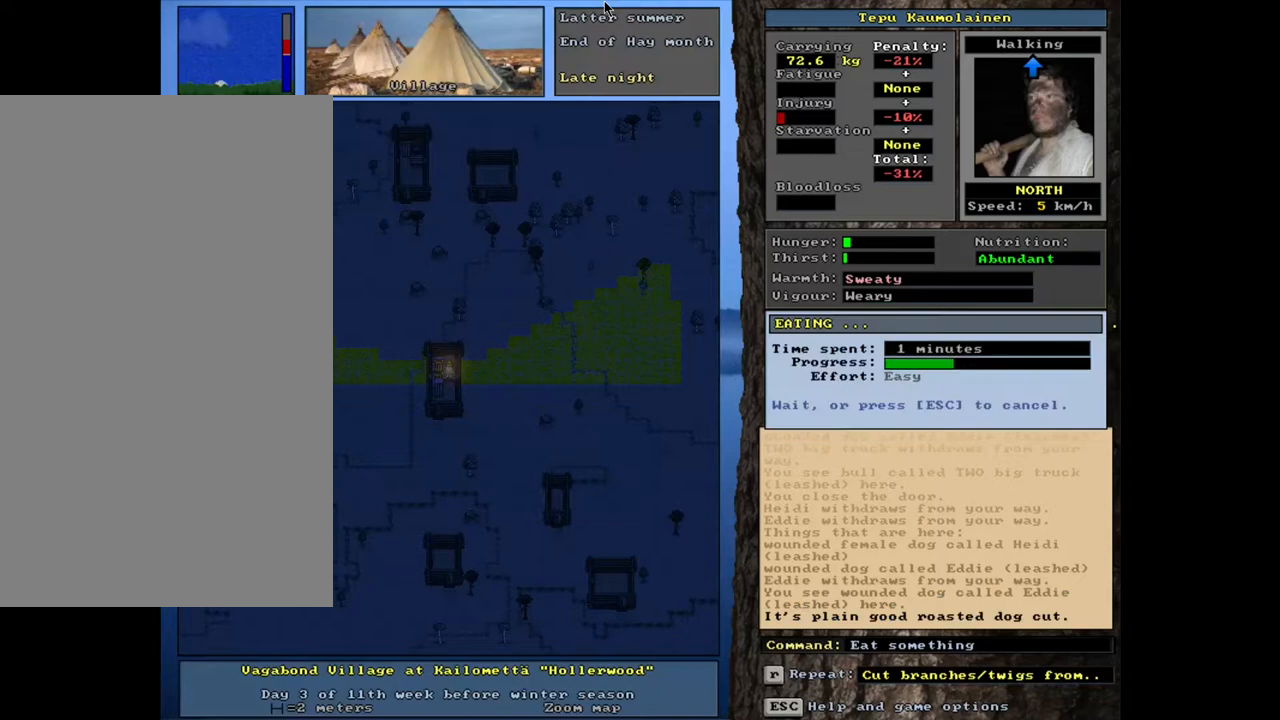
{"keys": [], "mouse": [], "events": []}
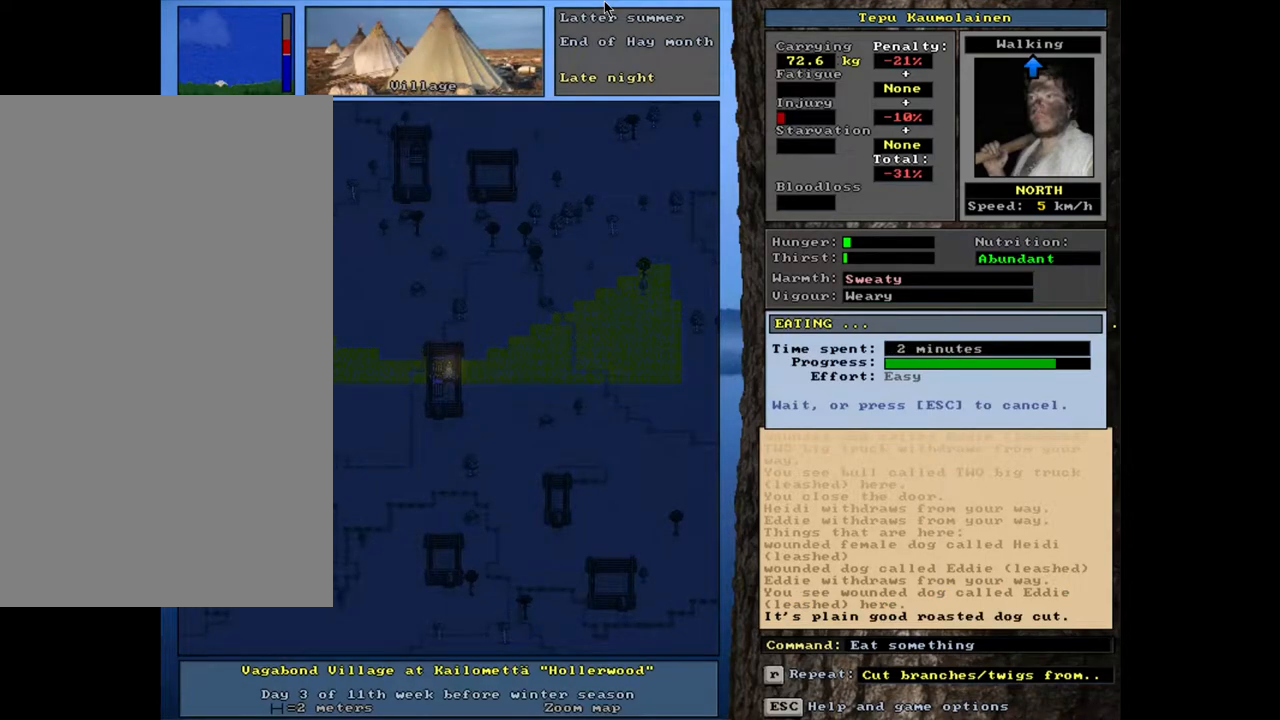
{"keys": [], "mouse": [], "events": []}
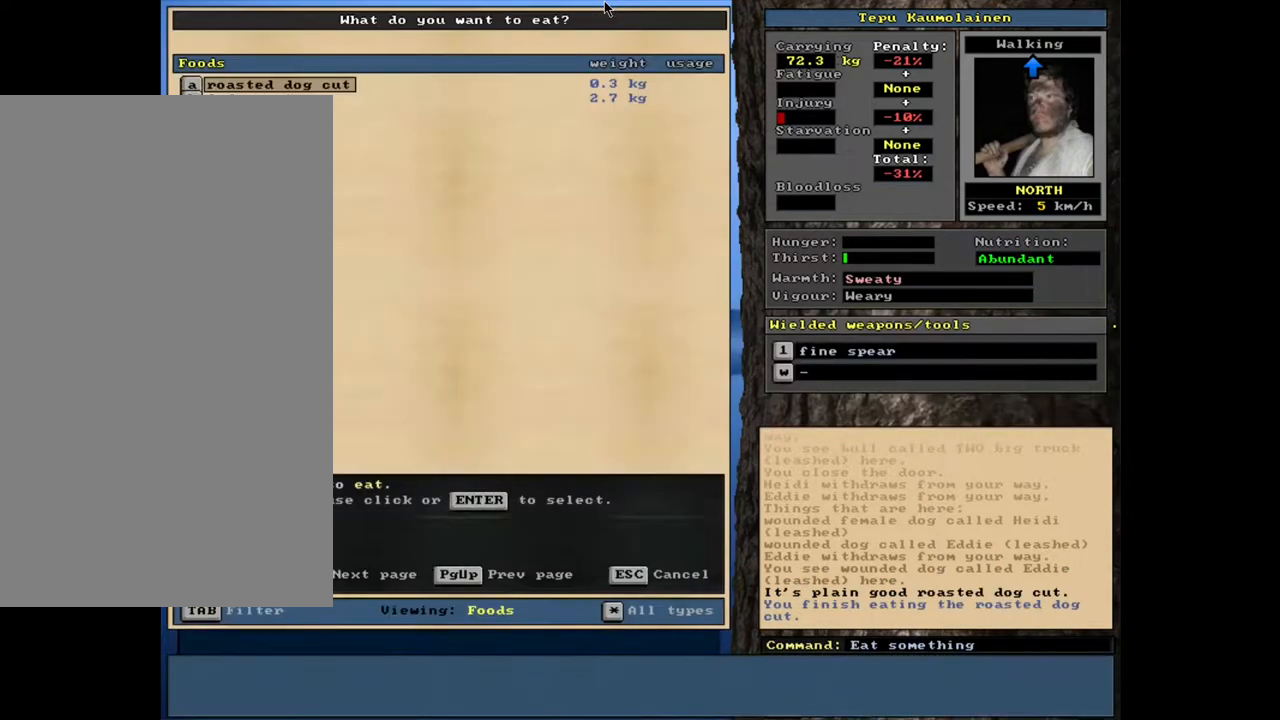
{"keys": [], "mouse": [], "events": []}
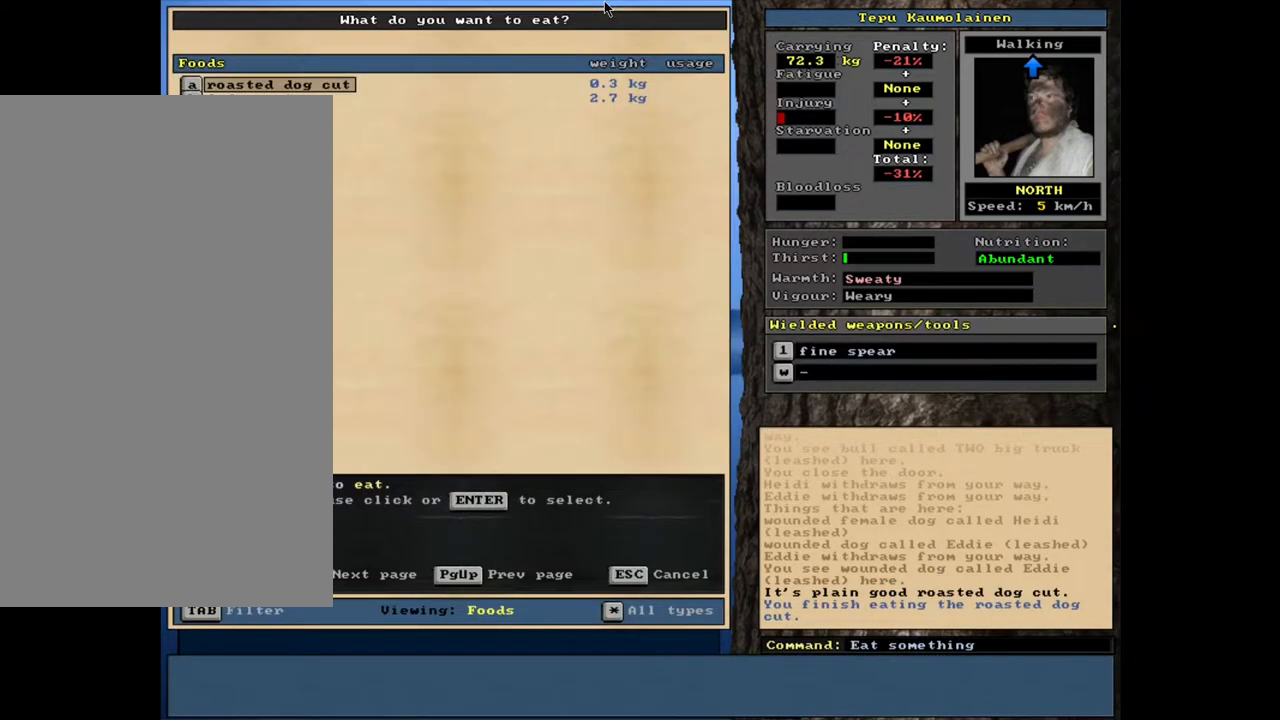
{"keys": [], "mouse": [], "events": []}
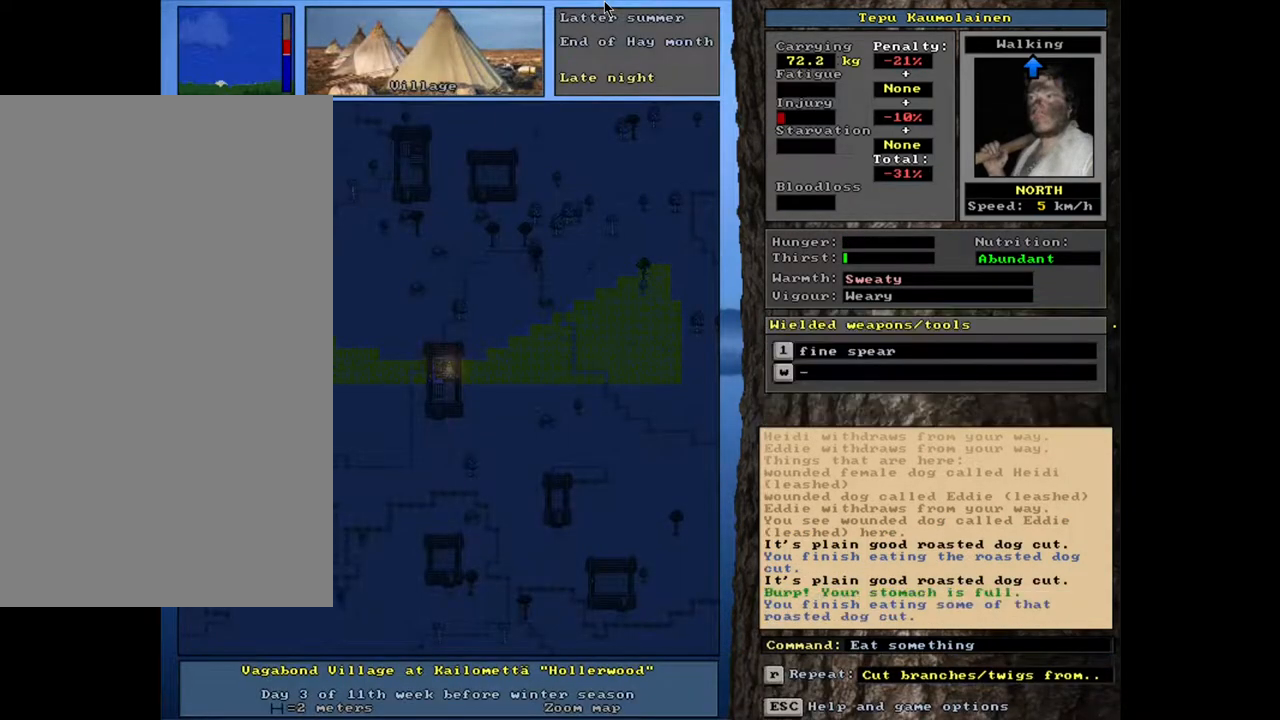
{"keys": [], "mouse": [], "events": []}
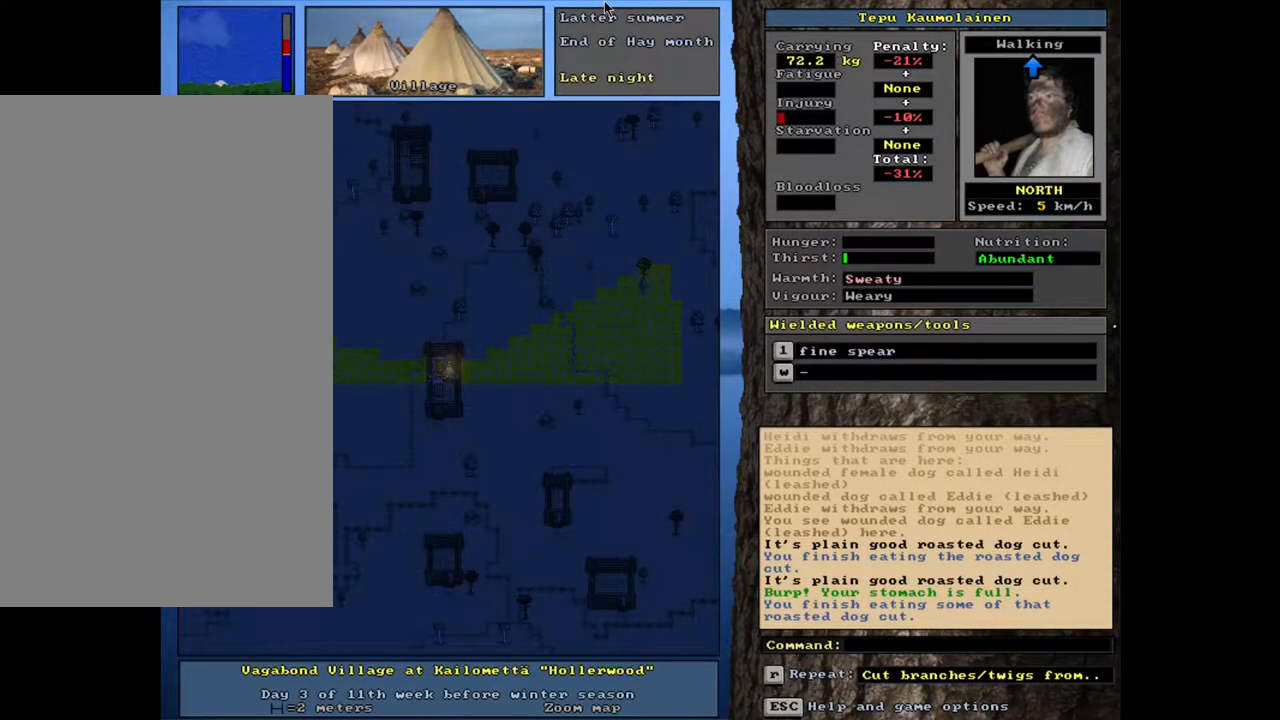
{"keys": [], "mouse": [], "events": [[83, "q", "down"], [167, "q", "up"]]}
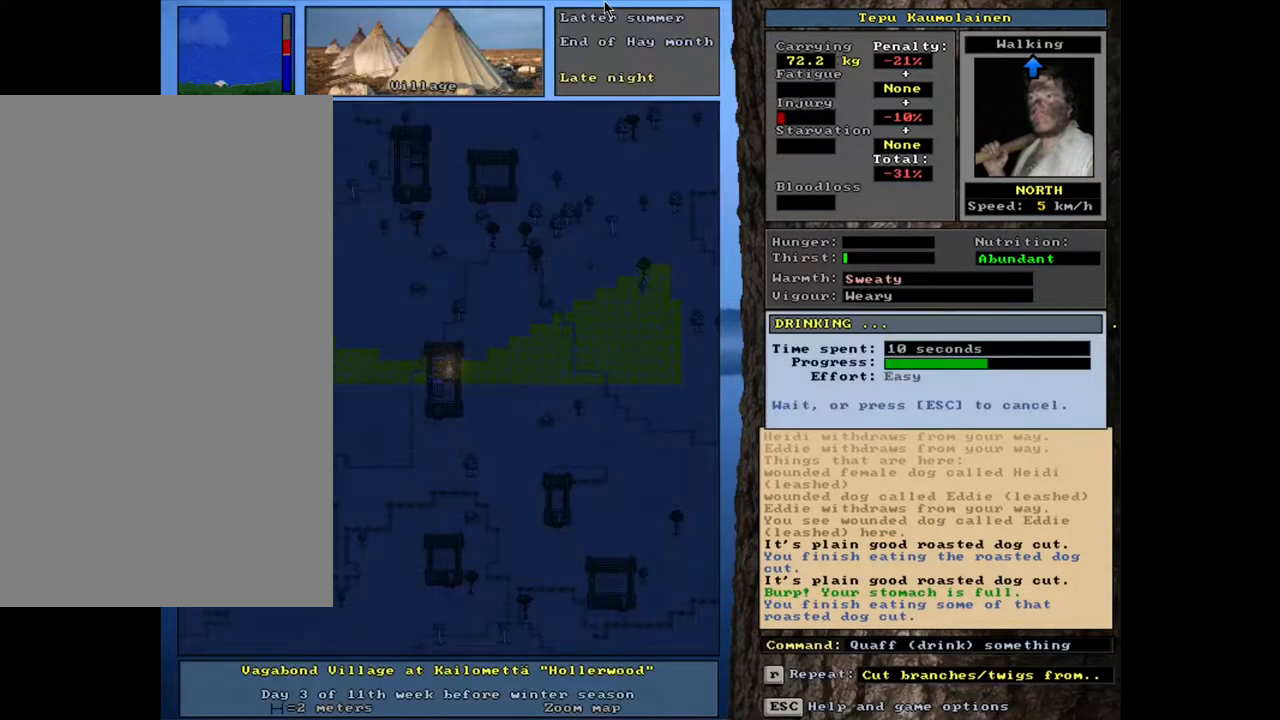
{"keys": [], "mouse": [], "events": []}
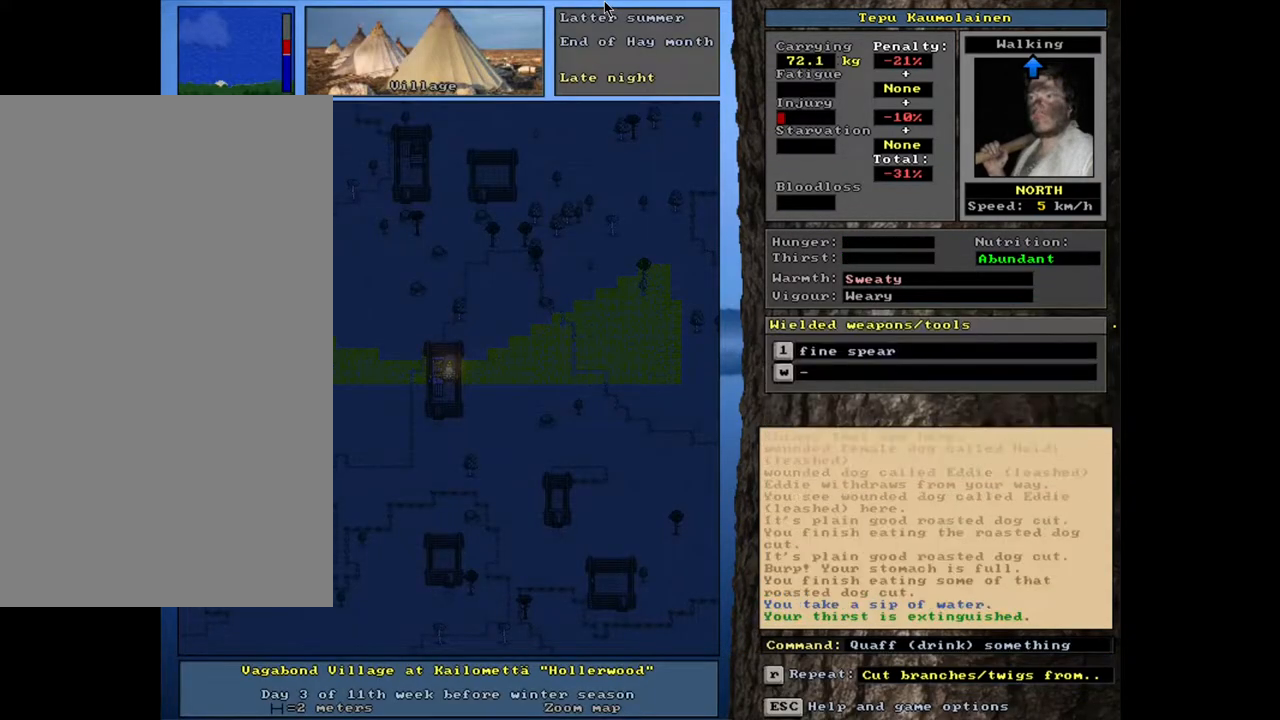
{"keys": ["shift_l"], "mouse": [], "events": [[300, "shift_l", "down"], [400, "z", "down"], [483, "z", "up"]]}
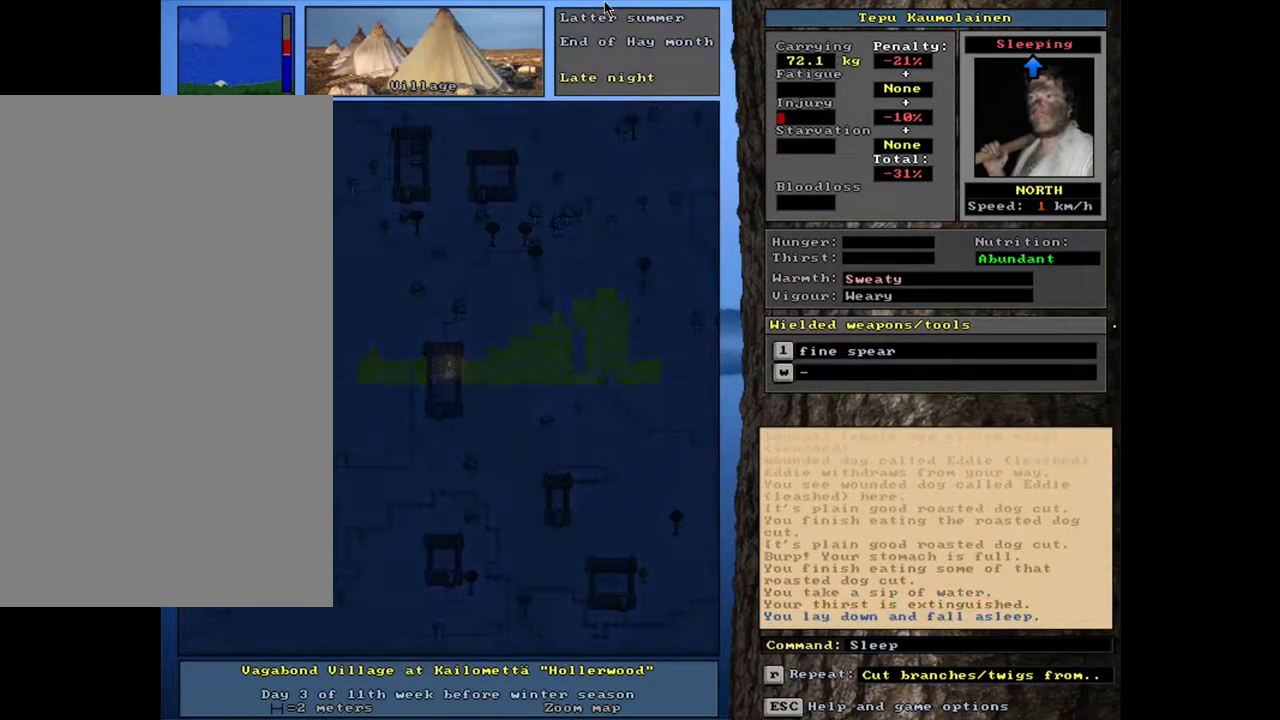
{"keys": [], "mouse": [], "events": [[233, "shift_l", "up"]]}
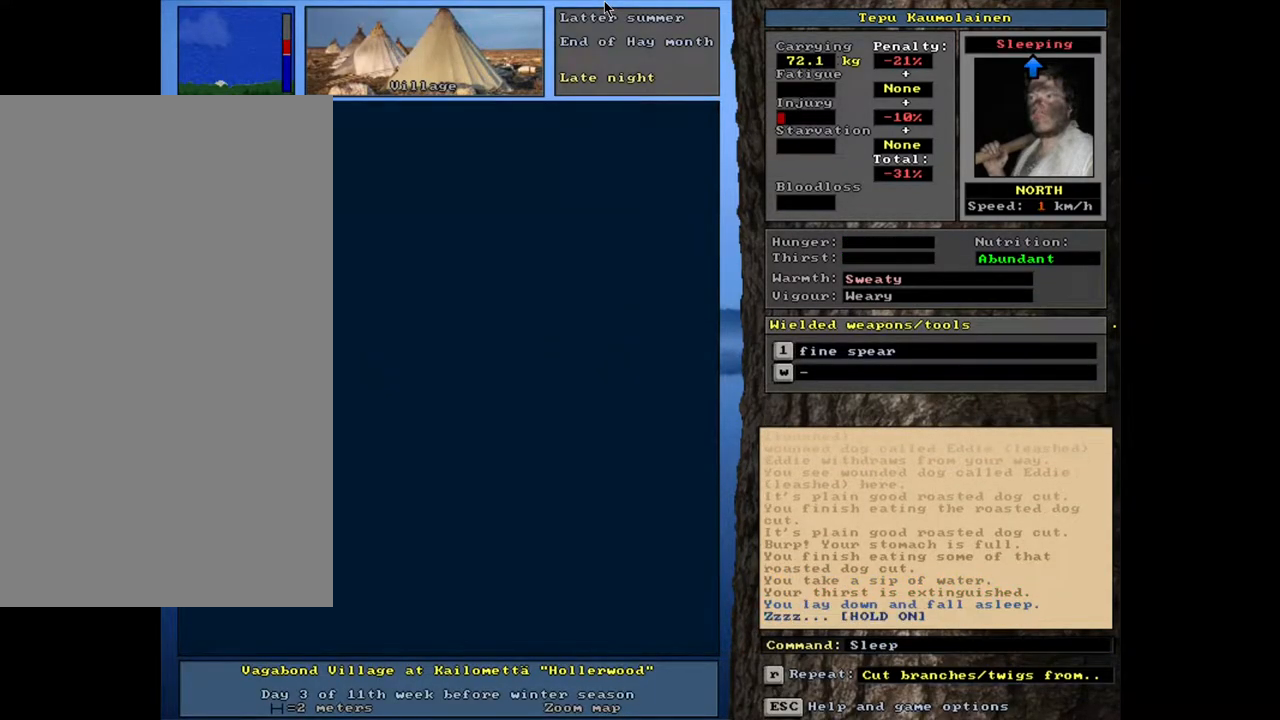
{"keys": [], "mouse": [], "events": []}
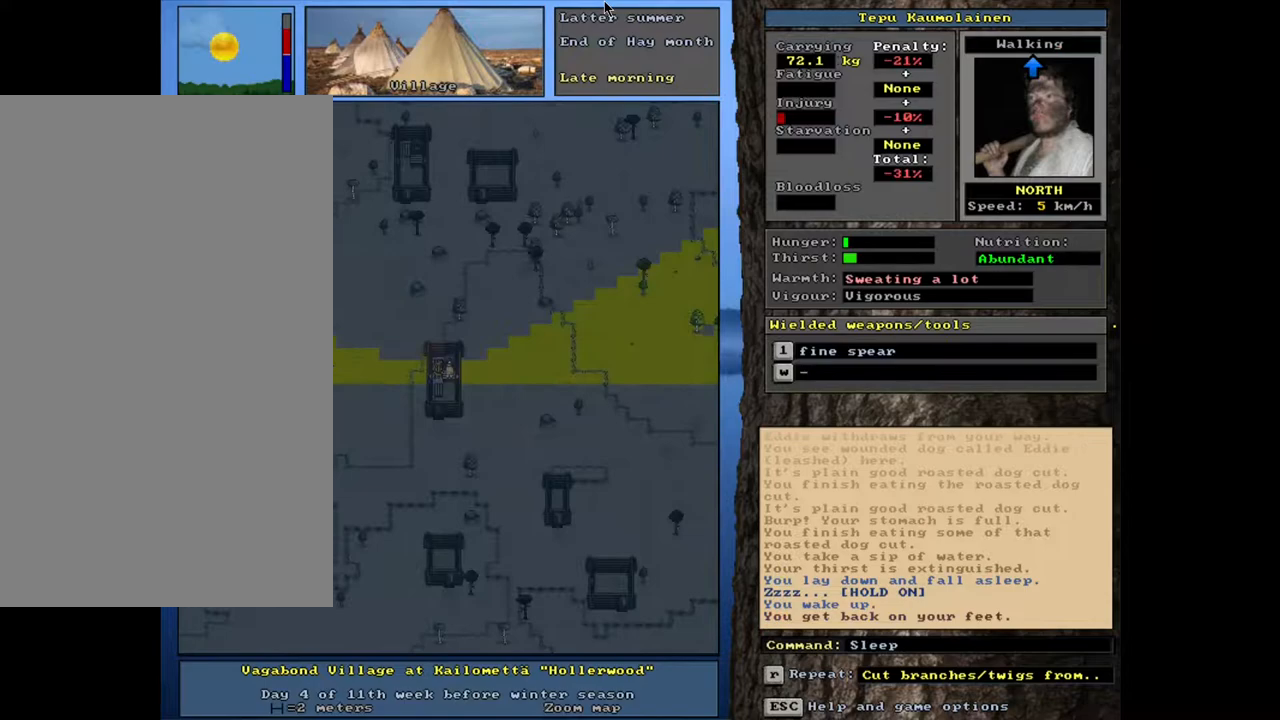
{"keys": [], "mouse": [], "events": []}
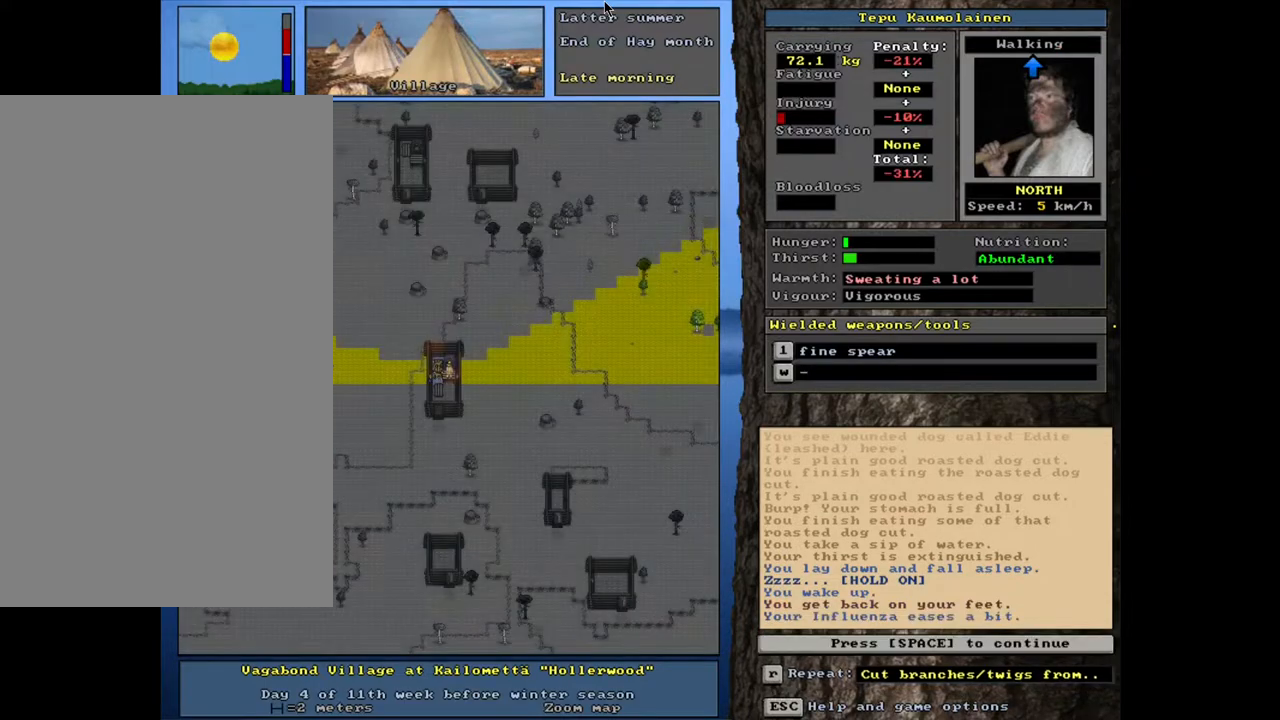
{"keys": ["space"], "mouse": [], "events": [[450, "space", "down"]]}
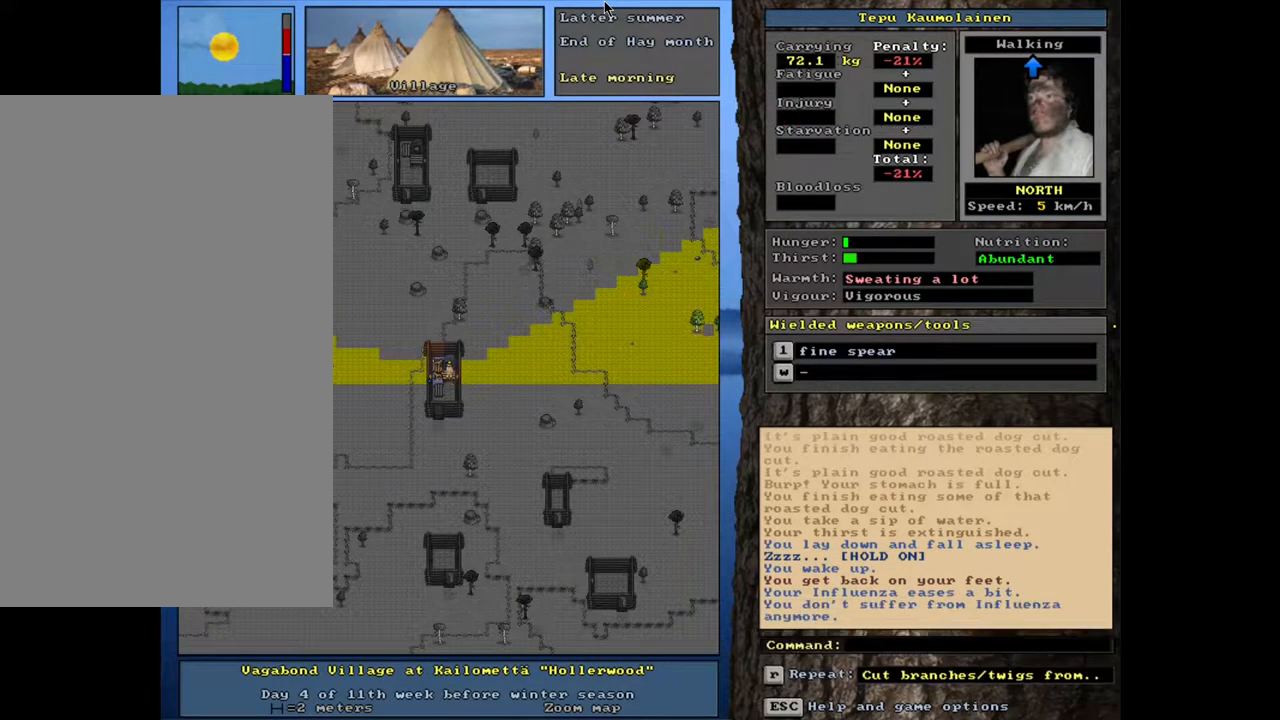
{"keys": [], "mouse": [], "events": [[50, "space", "up"]]}